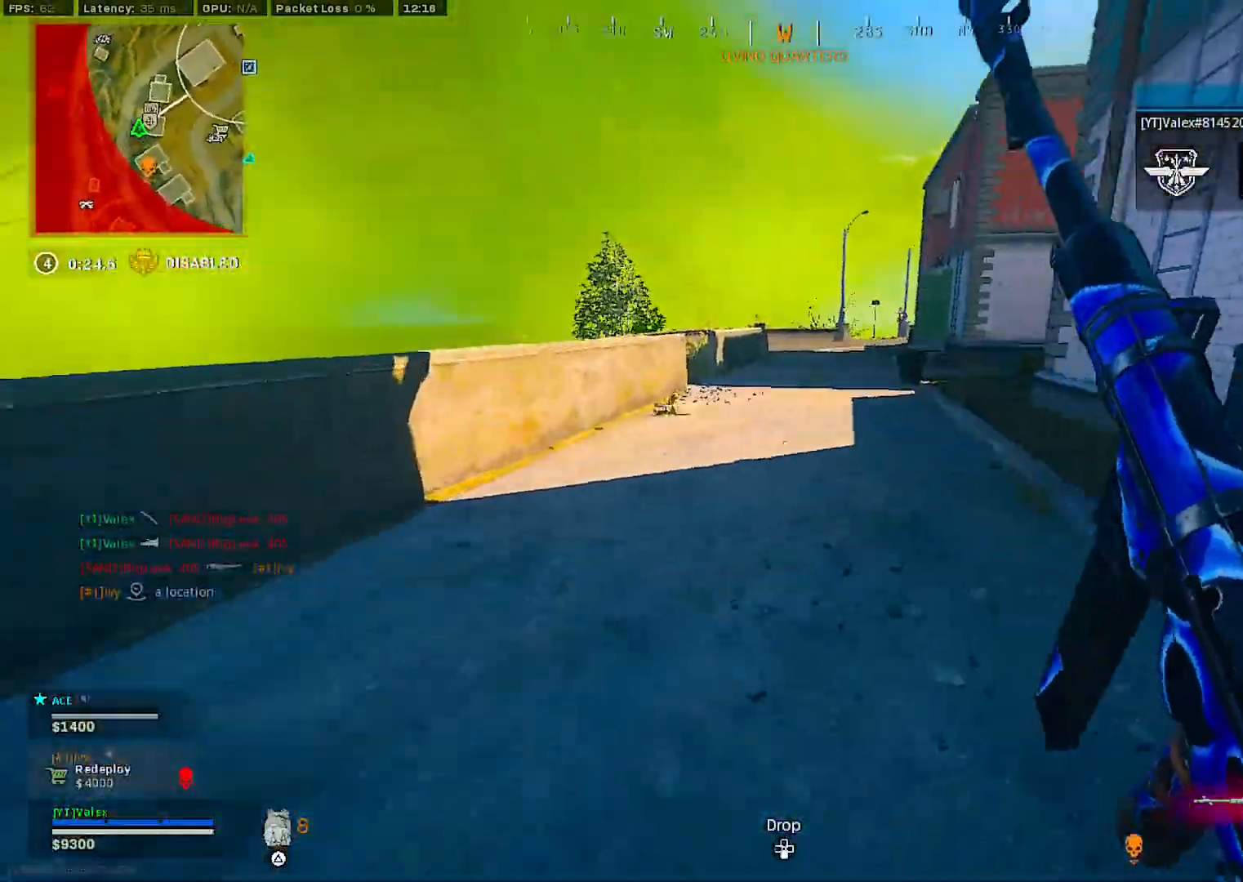
Gameplay with a controller (PlayStation layout); each line is a JSON object with the inputs held at the frame after it. "events" lists button and stick changes between this image and that frame as [ms after this image, input, new state], when the widget could be followed in between. Not read: L3 left_stick.
{"buttons": [], "right_stick": "center", "events": []}
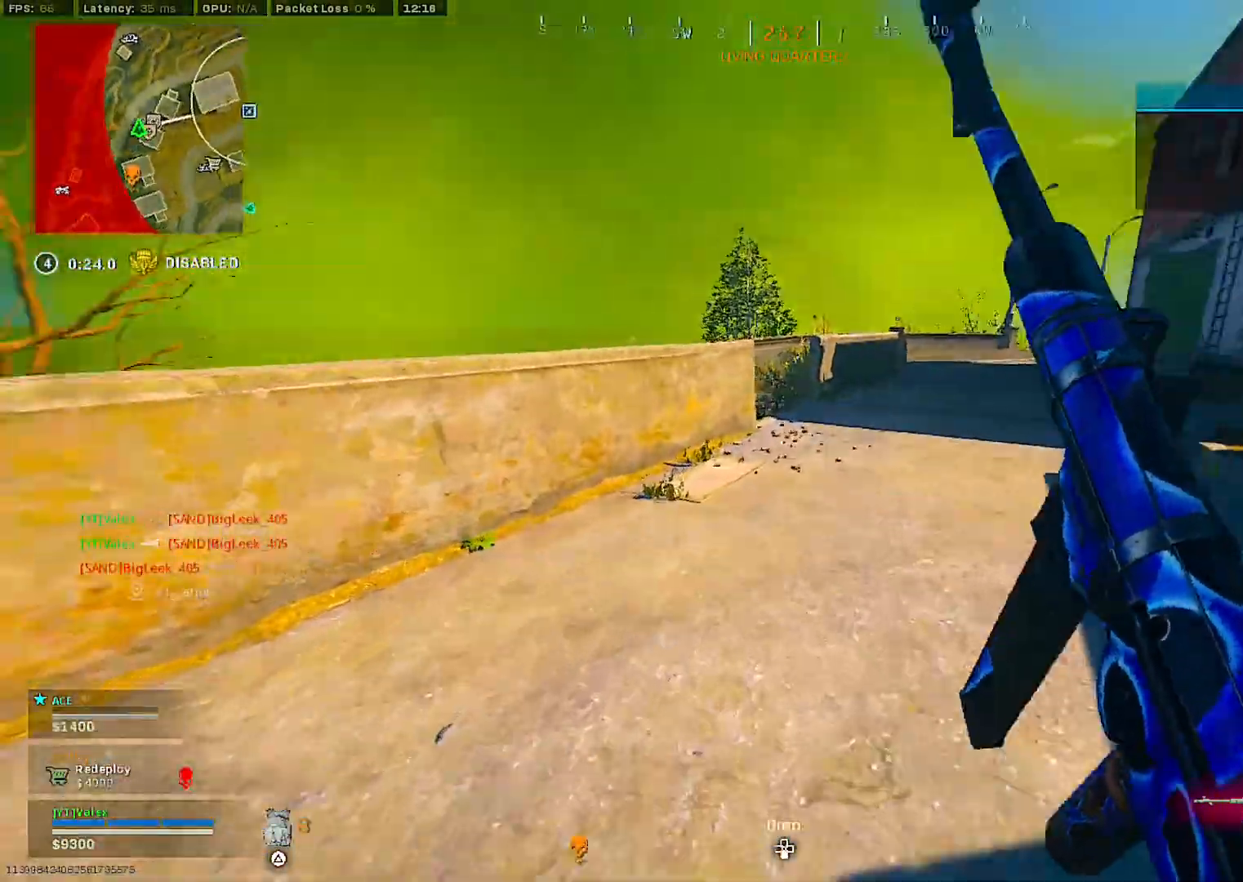
{"buttons": [], "right_stick": "center", "events": []}
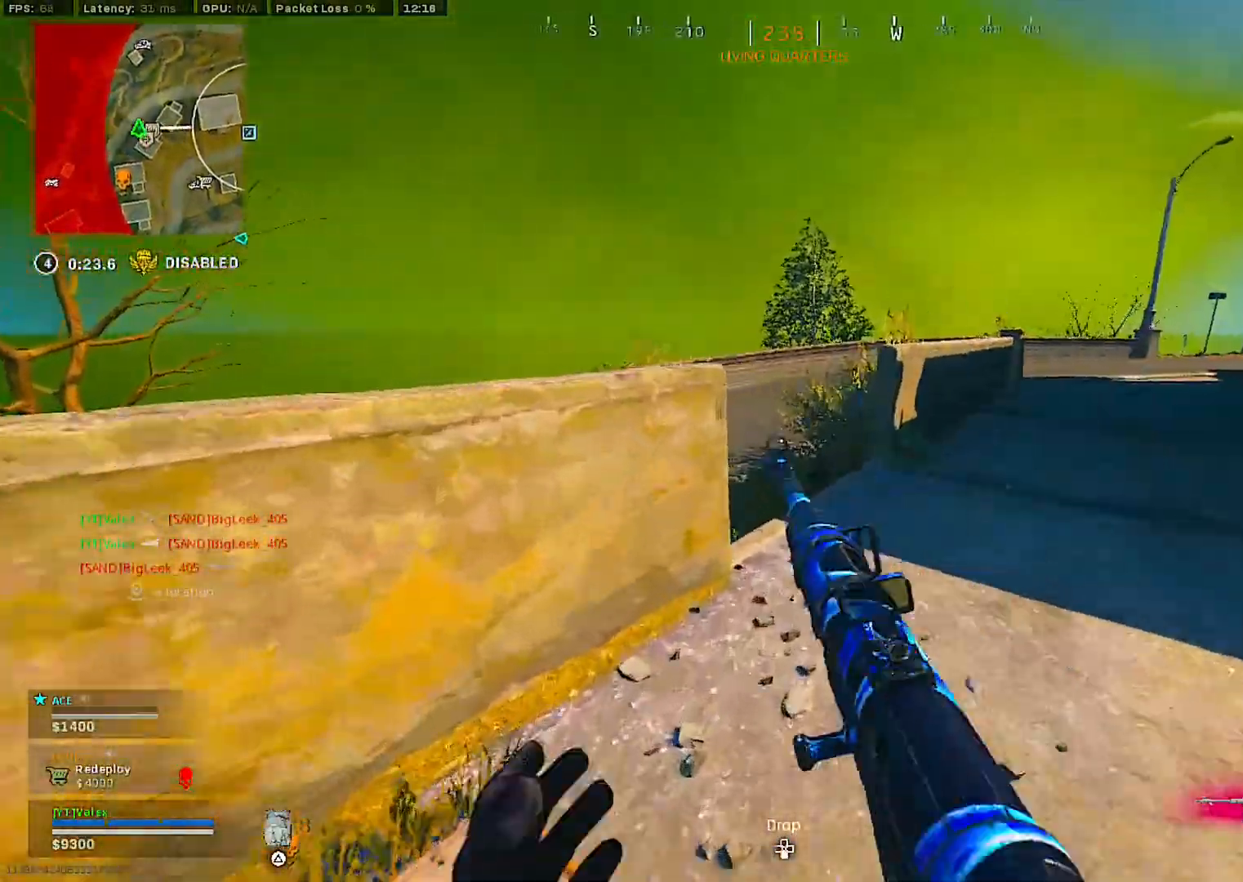
{"buttons": [], "right_stick": "left", "events": [[183, "right_stick", "down-left"], [283, "right_stick", "center"], [433, "right_stick", "left"]]}
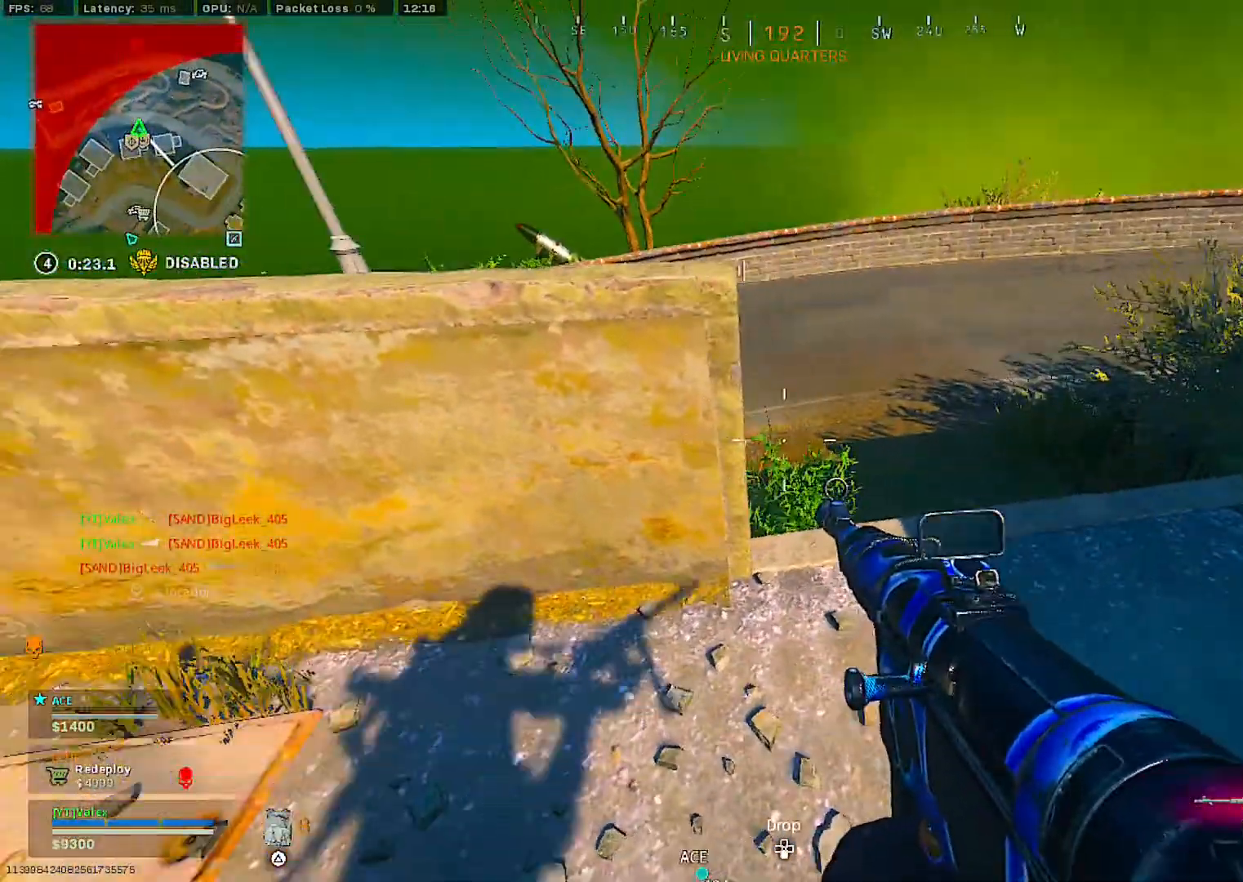
{"buttons": ["L2"], "right_stick": "center", "events": [[50, "right_stick", "center"], [233, "right_stick", "left"], [283, "right_stick", "center"], [317, "L2", "down"]]}
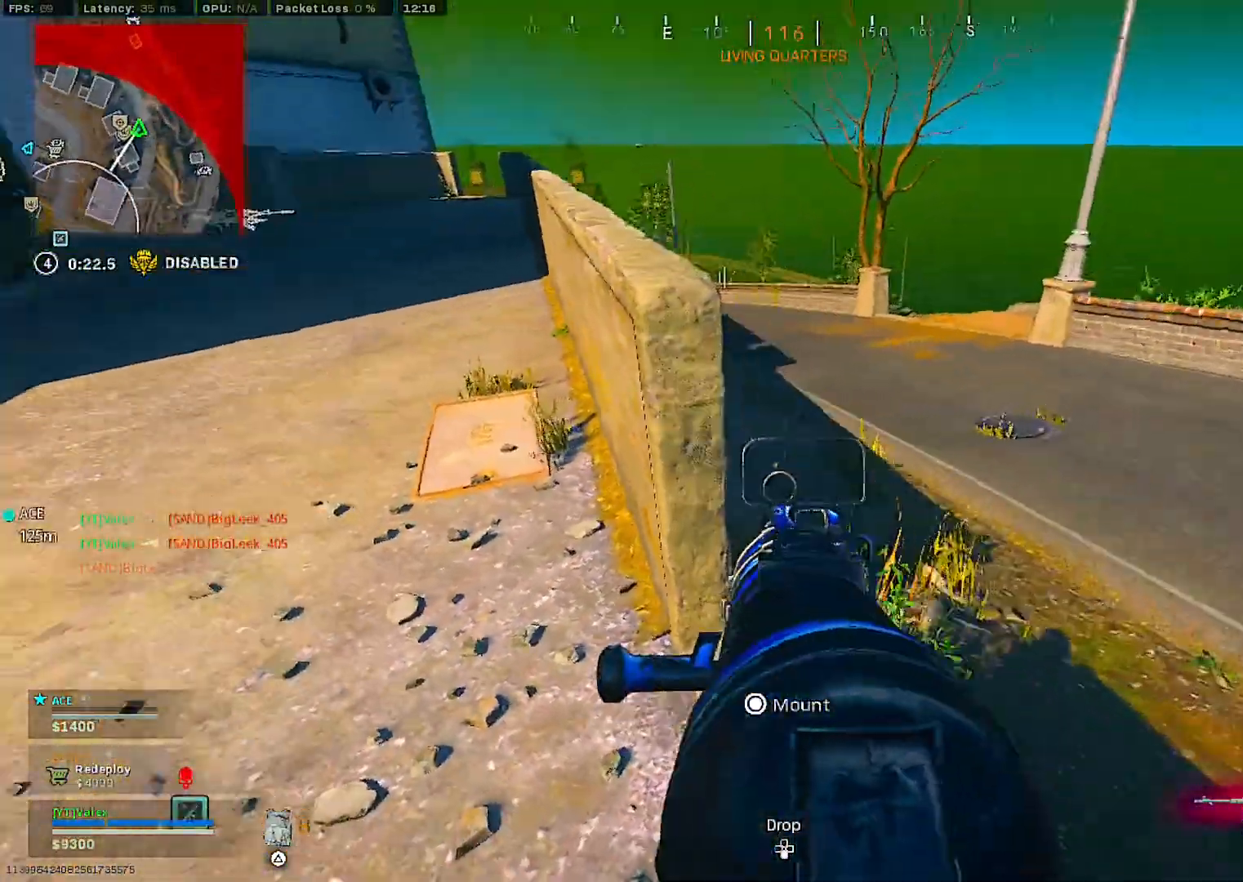
{"buttons": ["L2"], "right_stick": "center", "events": []}
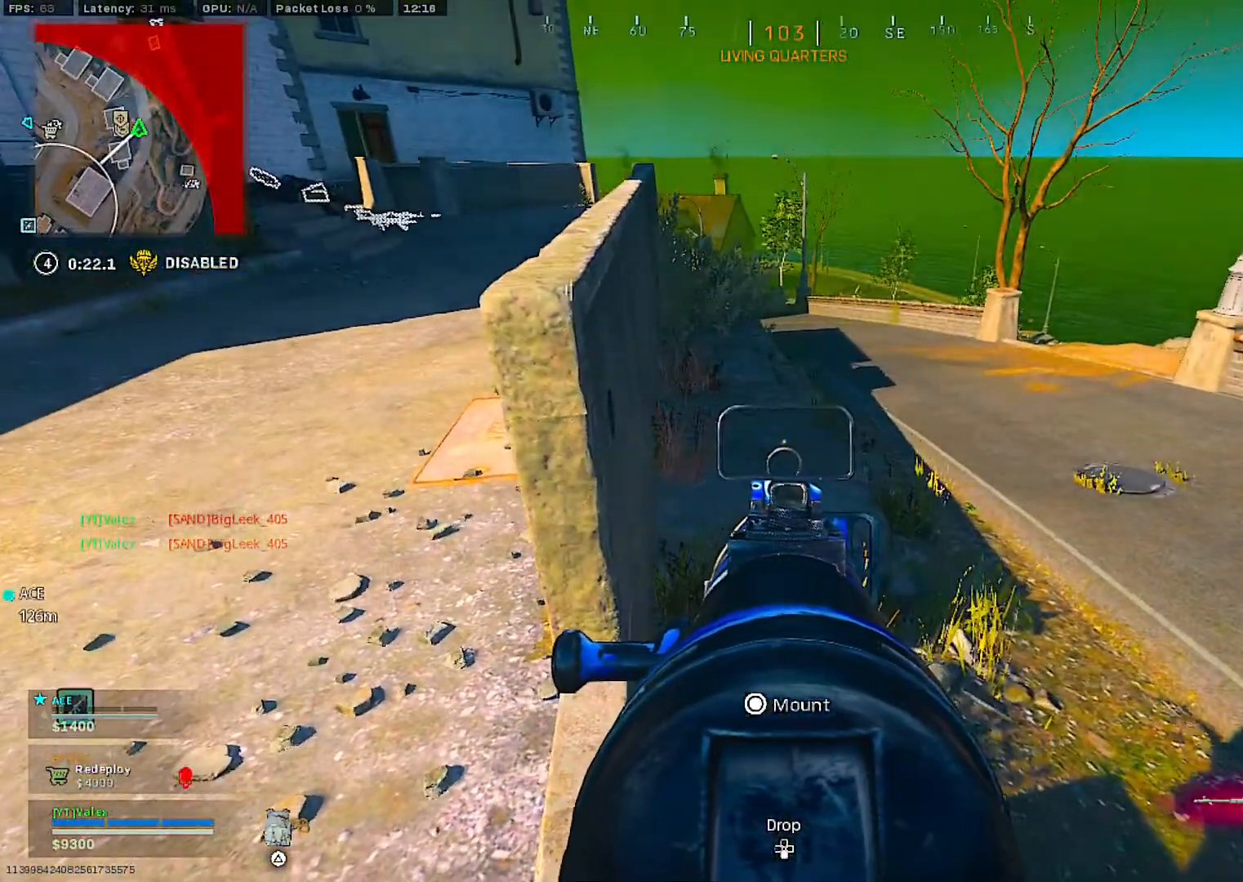
{"buttons": [], "right_stick": "left", "events": [[367, "L2", "up"], [367, "right_stick", "left"]]}
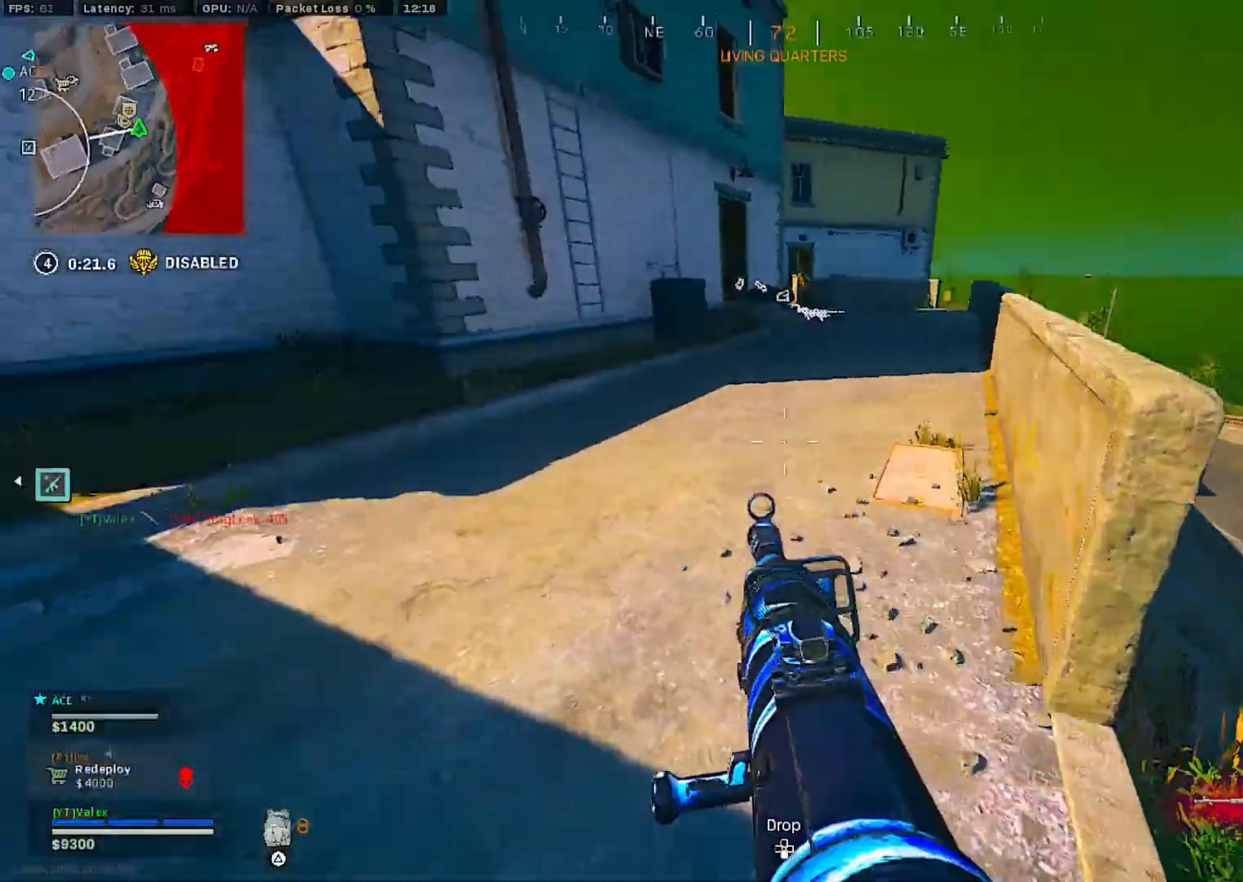
{"buttons": [], "right_stick": "center", "events": [[100, "right_stick", "center"]]}
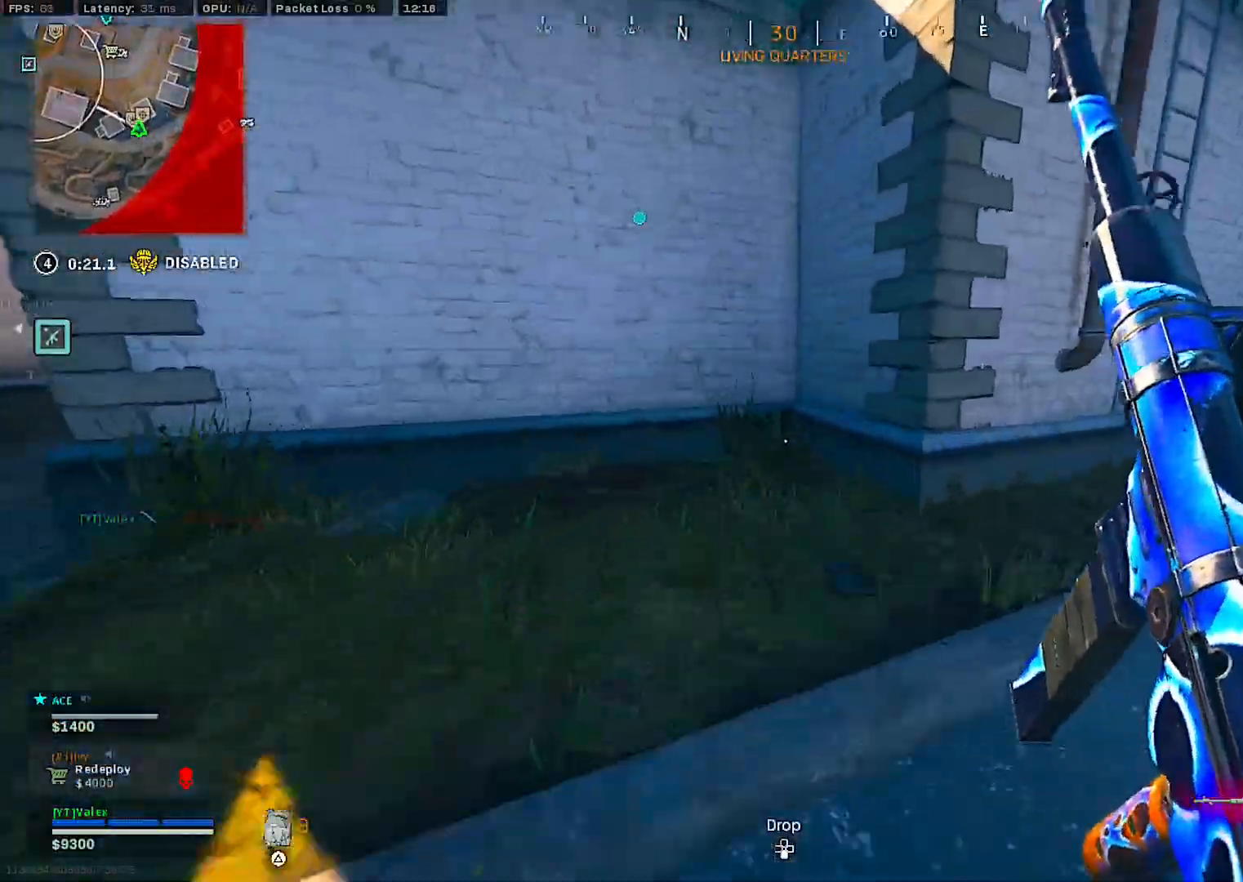
{"buttons": [], "right_stick": "right", "events": [[17, "right_stick", "right"], [167, "right_stick", "center"], [267, "right_stick", "left"], [317, "right_stick", "center"], [367, "right_stick", "right"]]}
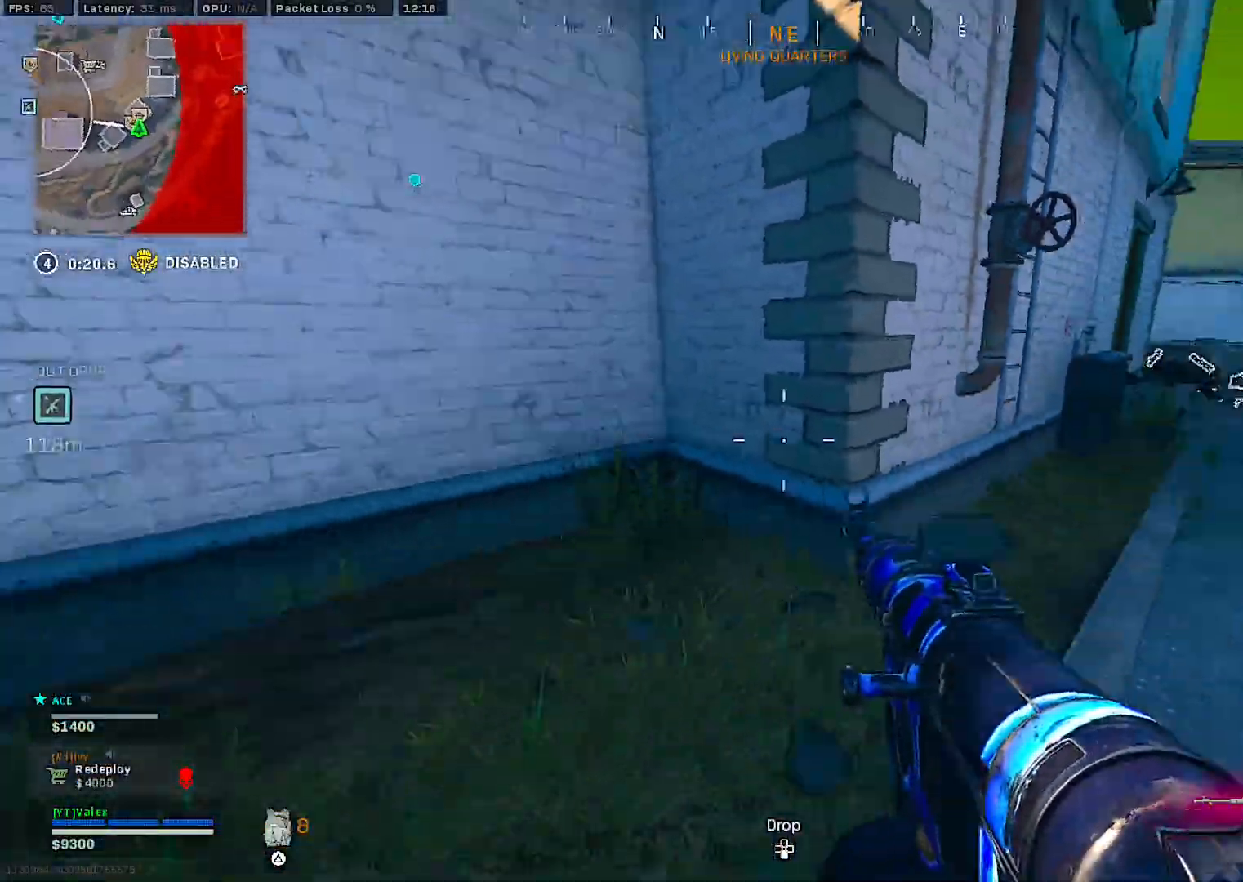
{"buttons": [], "right_stick": "center", "events": [[67, "right_stick", "center"], [233, "right_stick", "right"], [350, "right_stick", "center"]]}
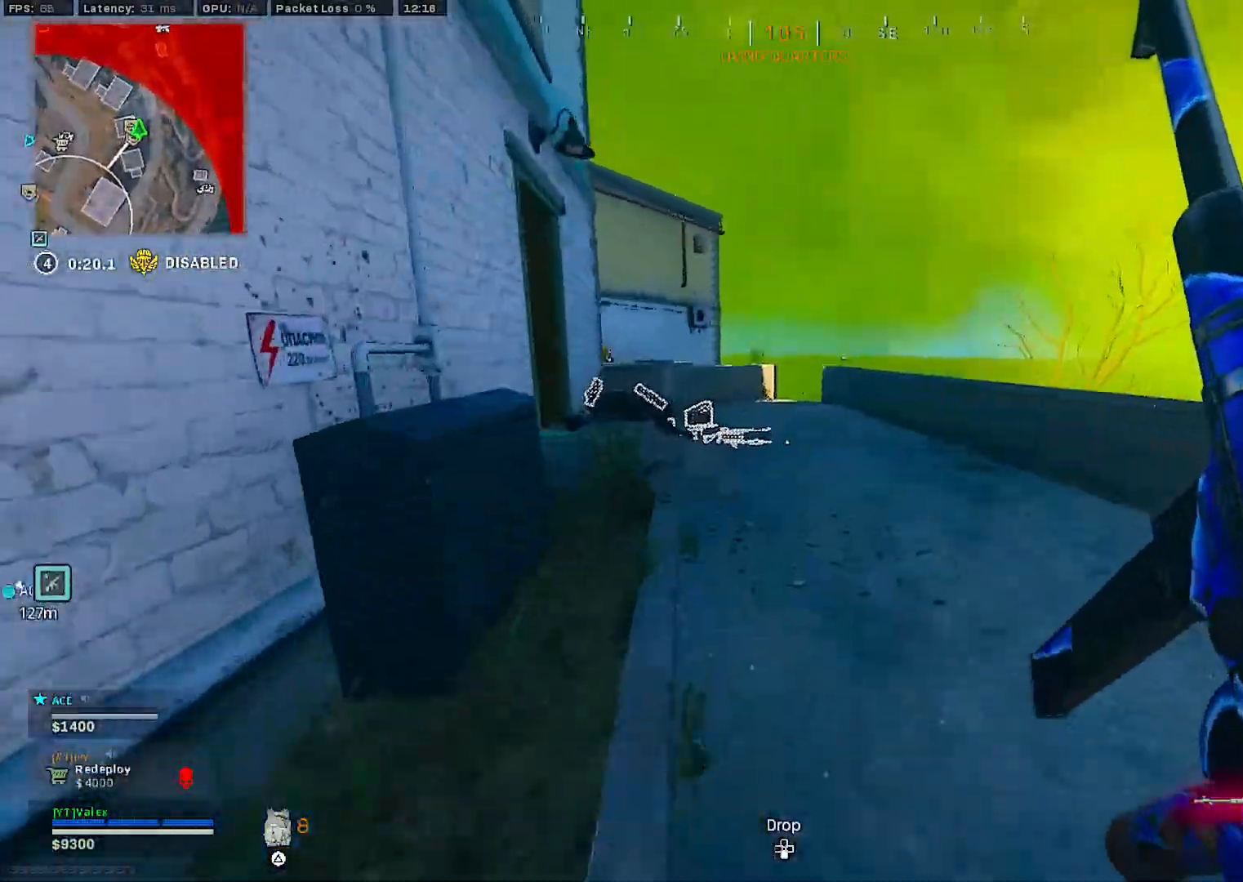
{"buttons": ["L2"], "right_stick": "center", "events": [[17, "R3", "down"], [167, "R3", "up"], [250, "R3", "down"], [250, "right_stick", "left"], [317, "right_stick", "center"], [350, "R3", "up"], [400, "L2", "down"]]}
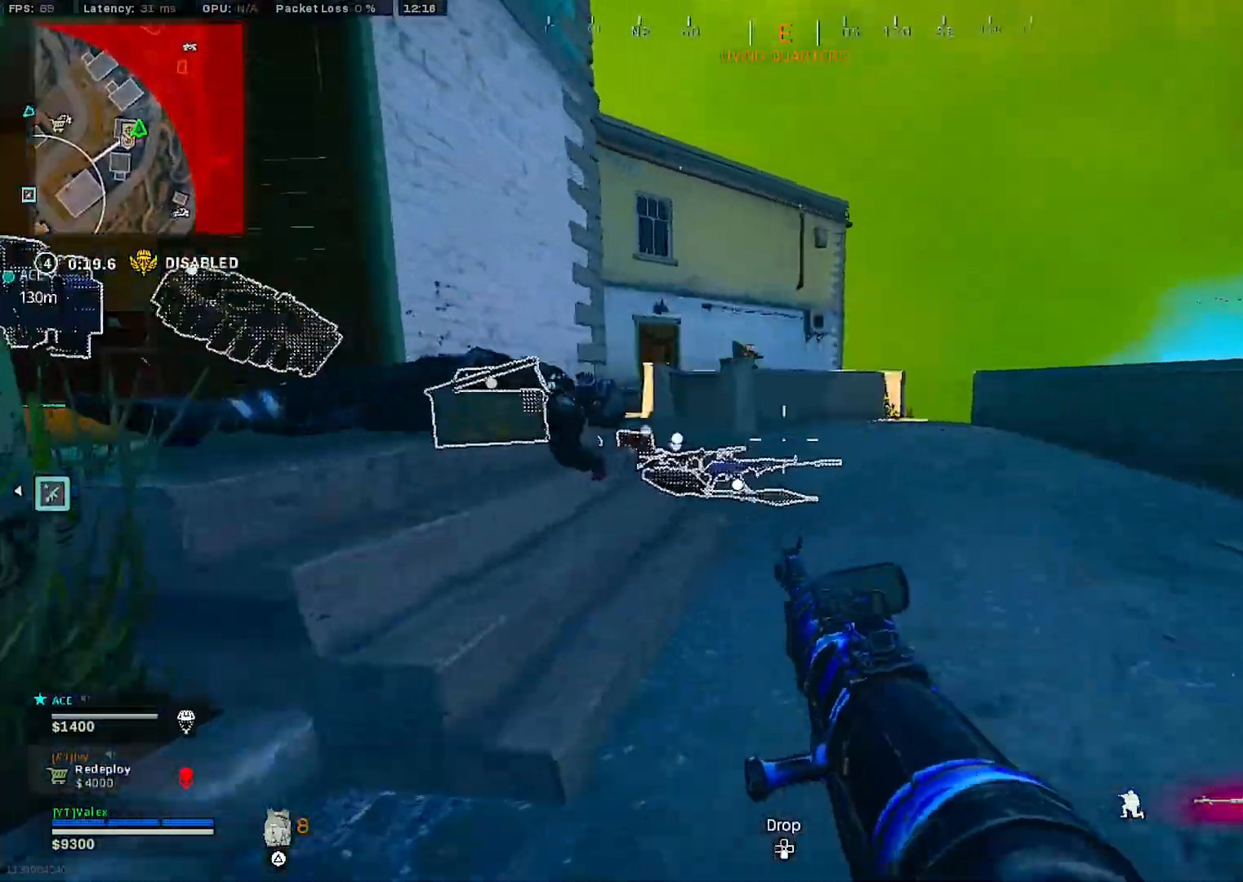
{"buttons": [], "right_stick": "center", "events": [[117, "L2", "up"]]}
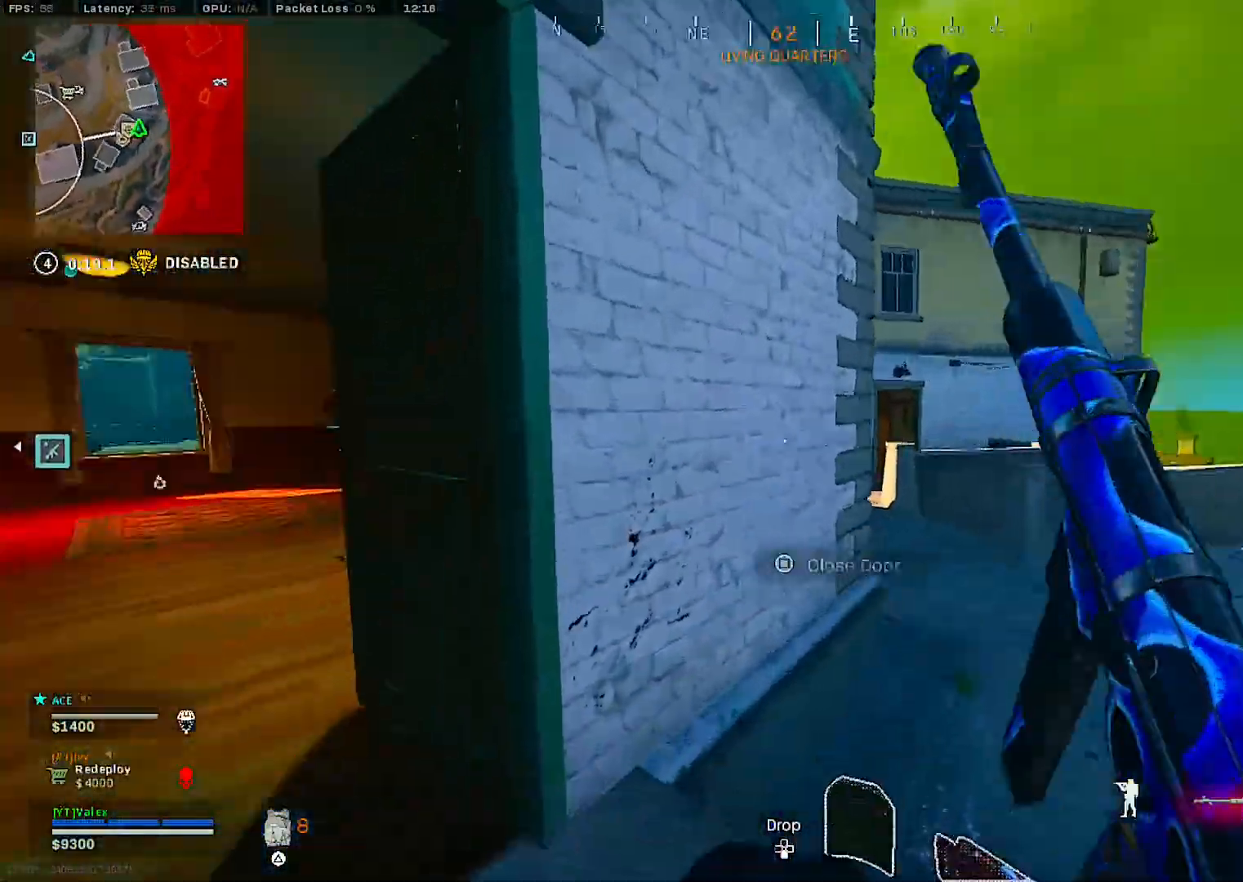
{"buttons": [], "right_stick": "center", "events": [[50, "right_stick", "left"], [100, "right_stick", "center"]]}
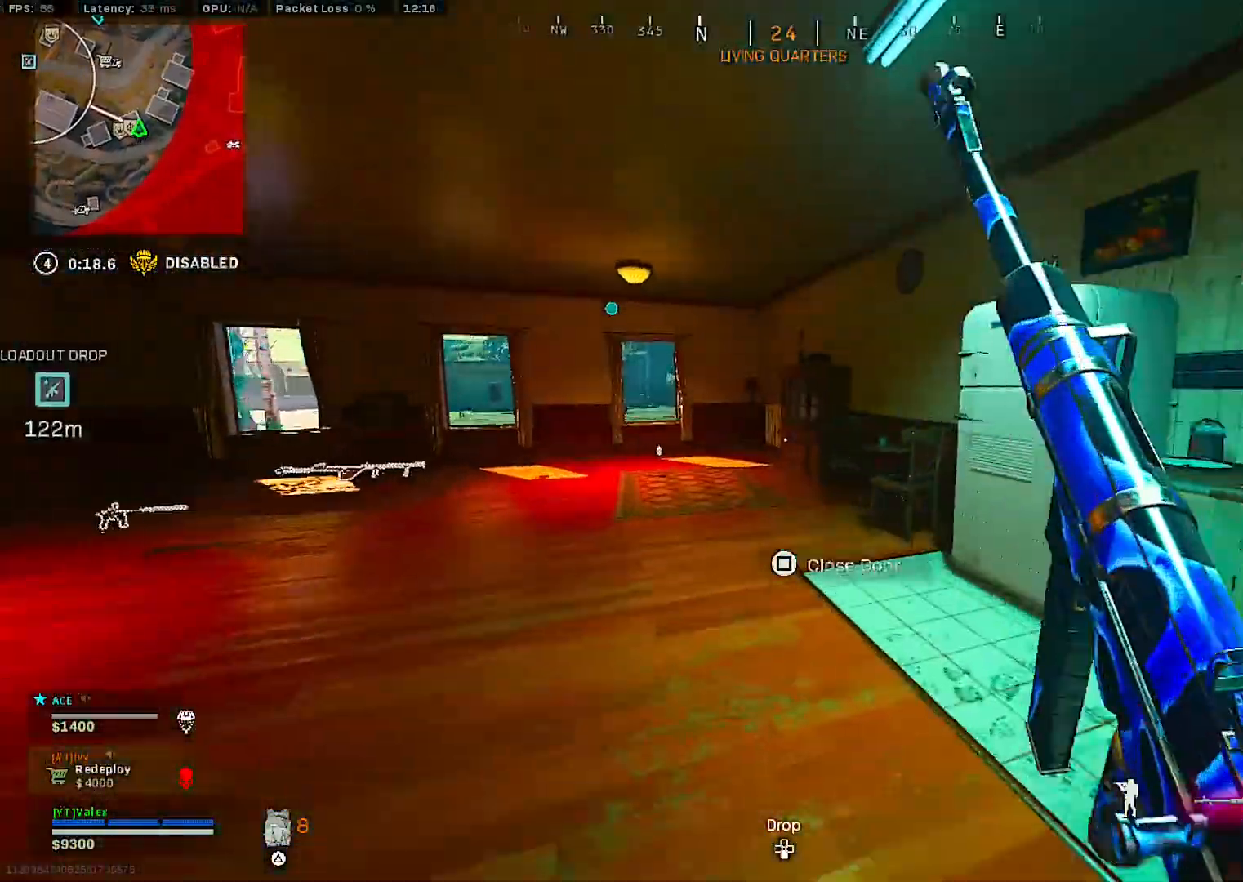
{"buttons": [], "right_stick": "center", "events": [[50, "R3", "down"], [133, "R3", "up"], [217, "R3", "down"], [283, "R3", "up"], [400, "CROSS", "down"], [467, "CROSS", "up"]]}
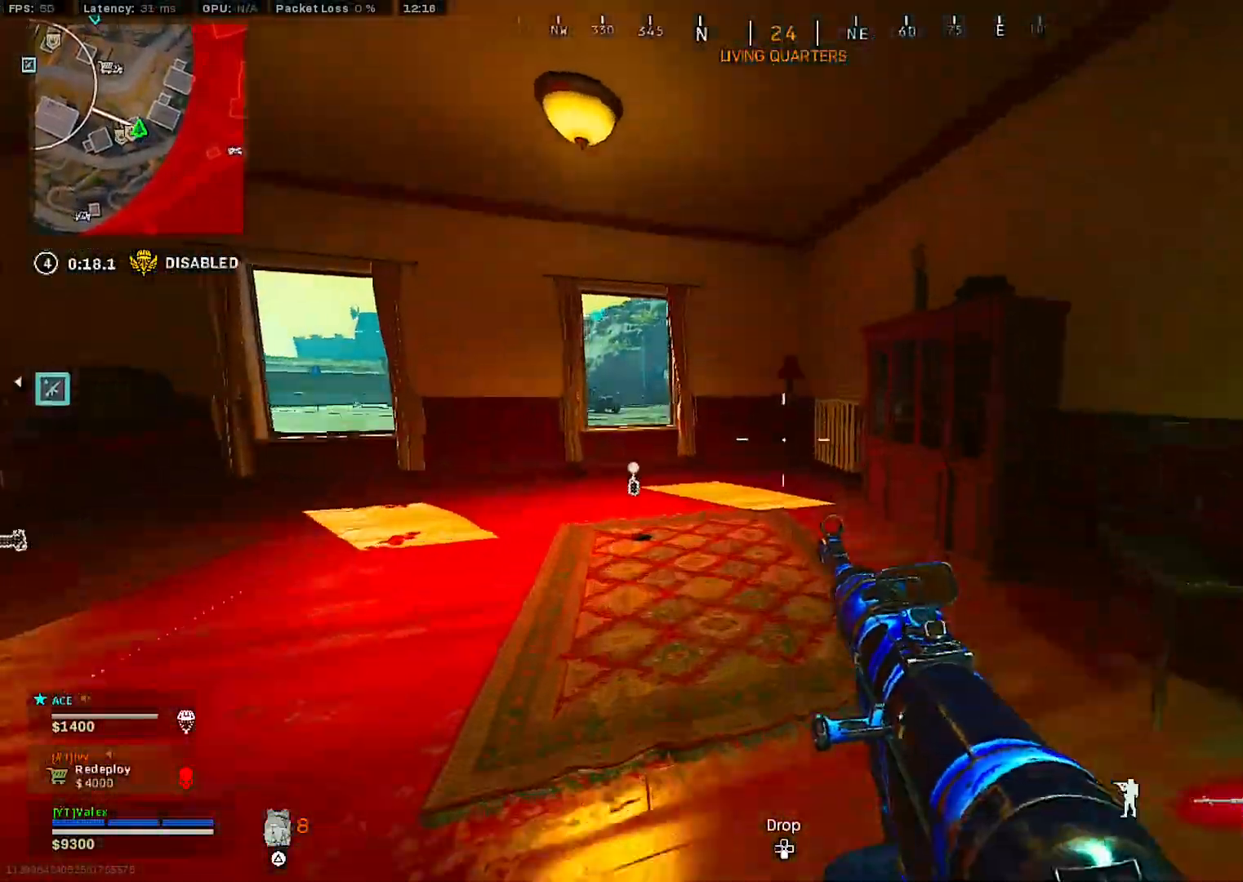
{"buttons": ["SQUARE"], "right_stick": "center", "events": [[167, "SQUARE", "down"]]}
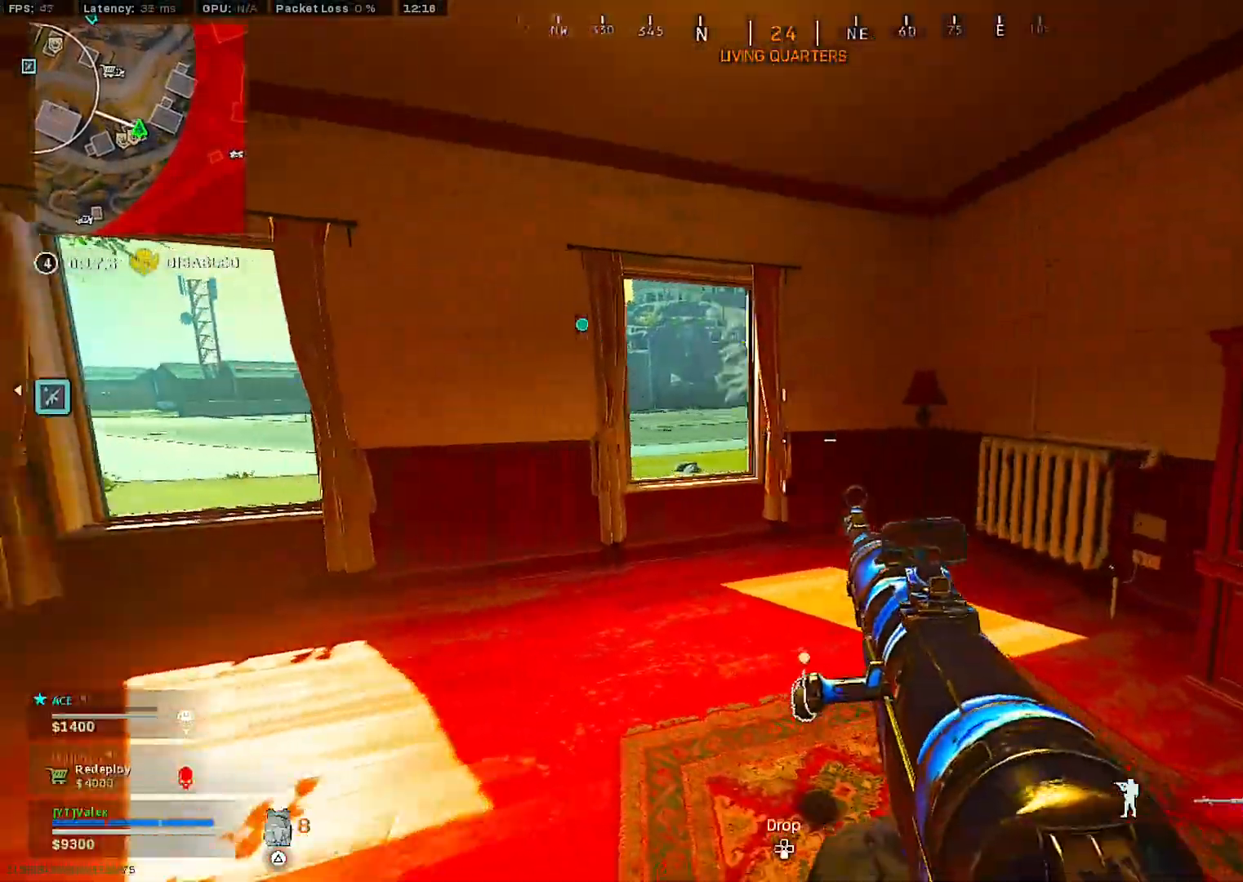
{"buttons": [], "right_stick": "right", "events": [[50, "SQUARE", "up"], [183, "right_stick", "right"]]}
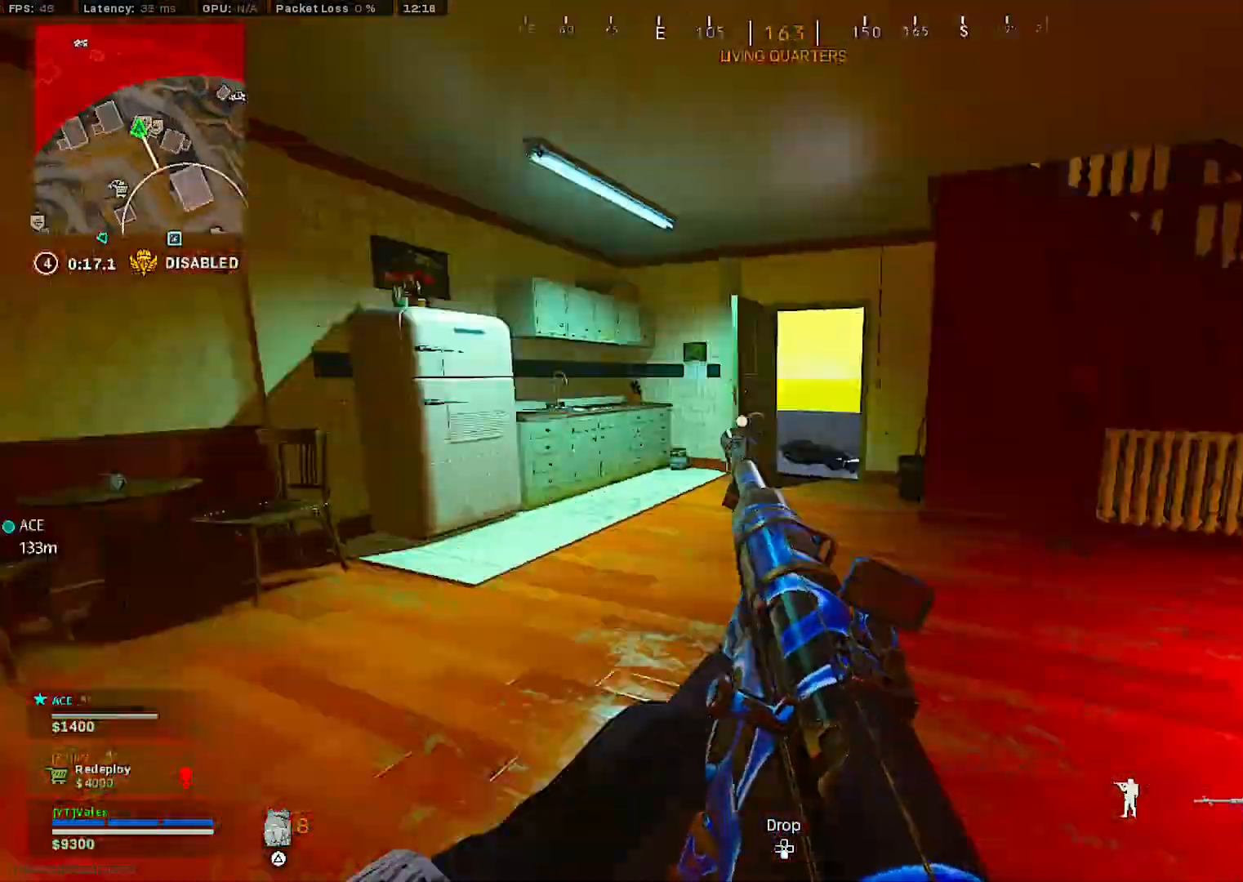
{"buttons": [], "right_stick": "center", "events": [[17, "right_stick", "center"]]}
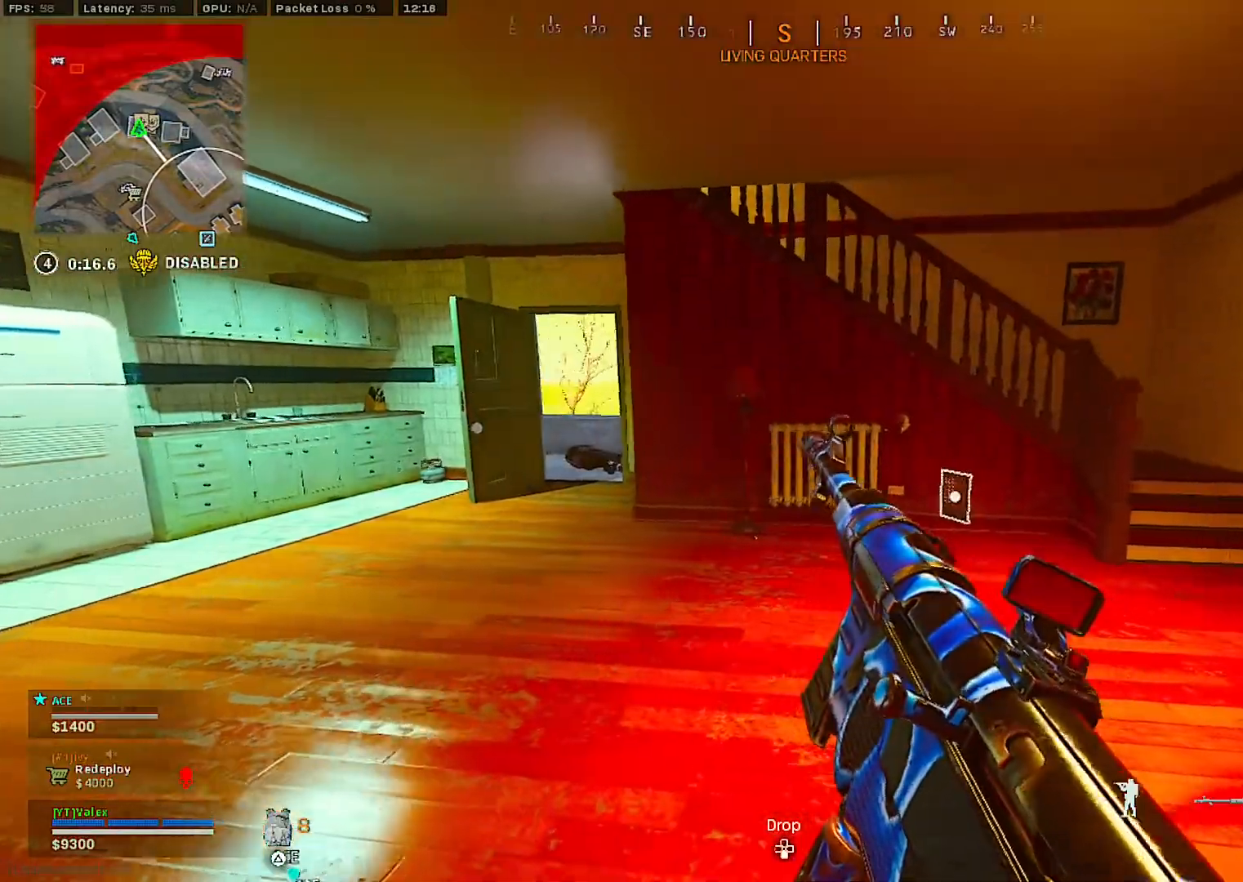
{"buttons": [], "right_stick": "center", "events": [[83, "right_stick", "left"], [150, "right_stick", "center"]]}
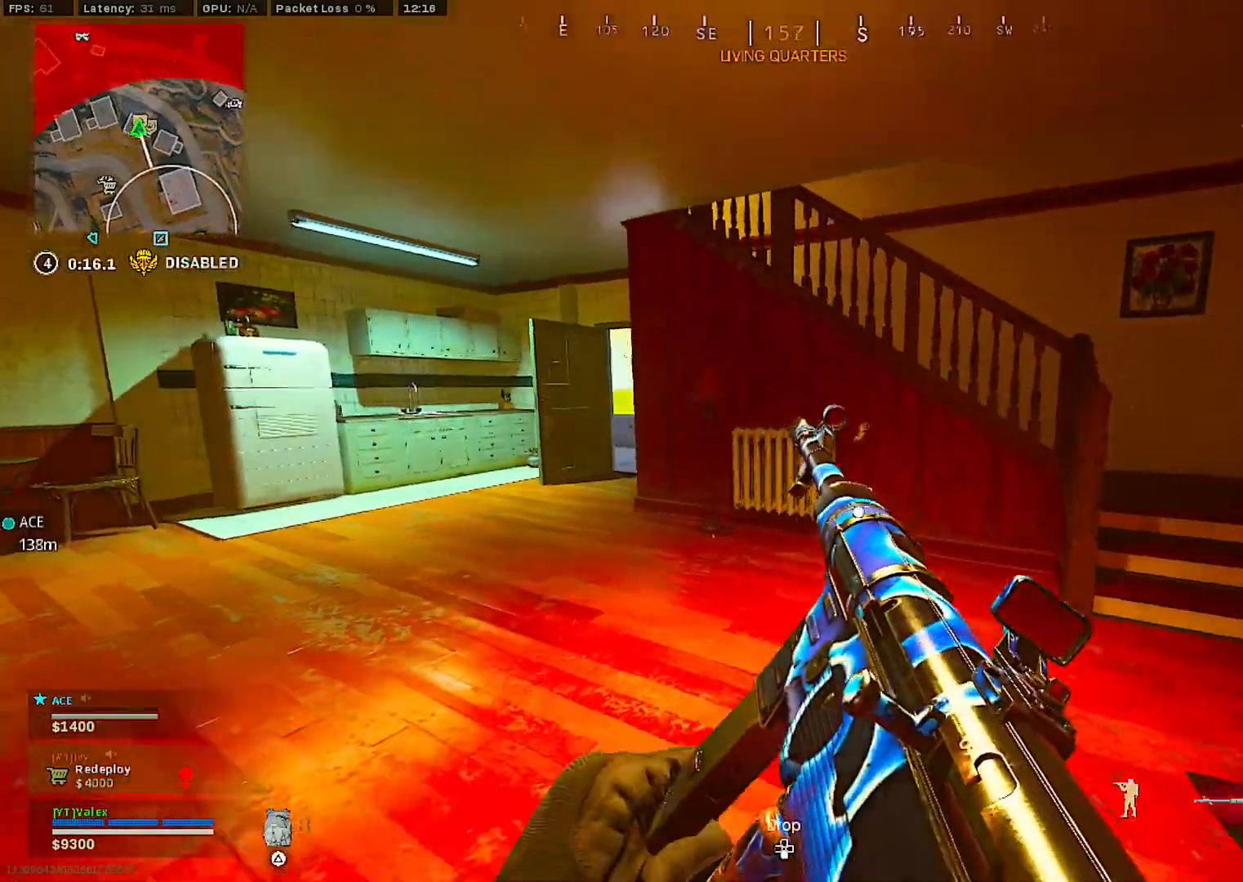
{"buttons": [], "right_stick": "center", "events": []}
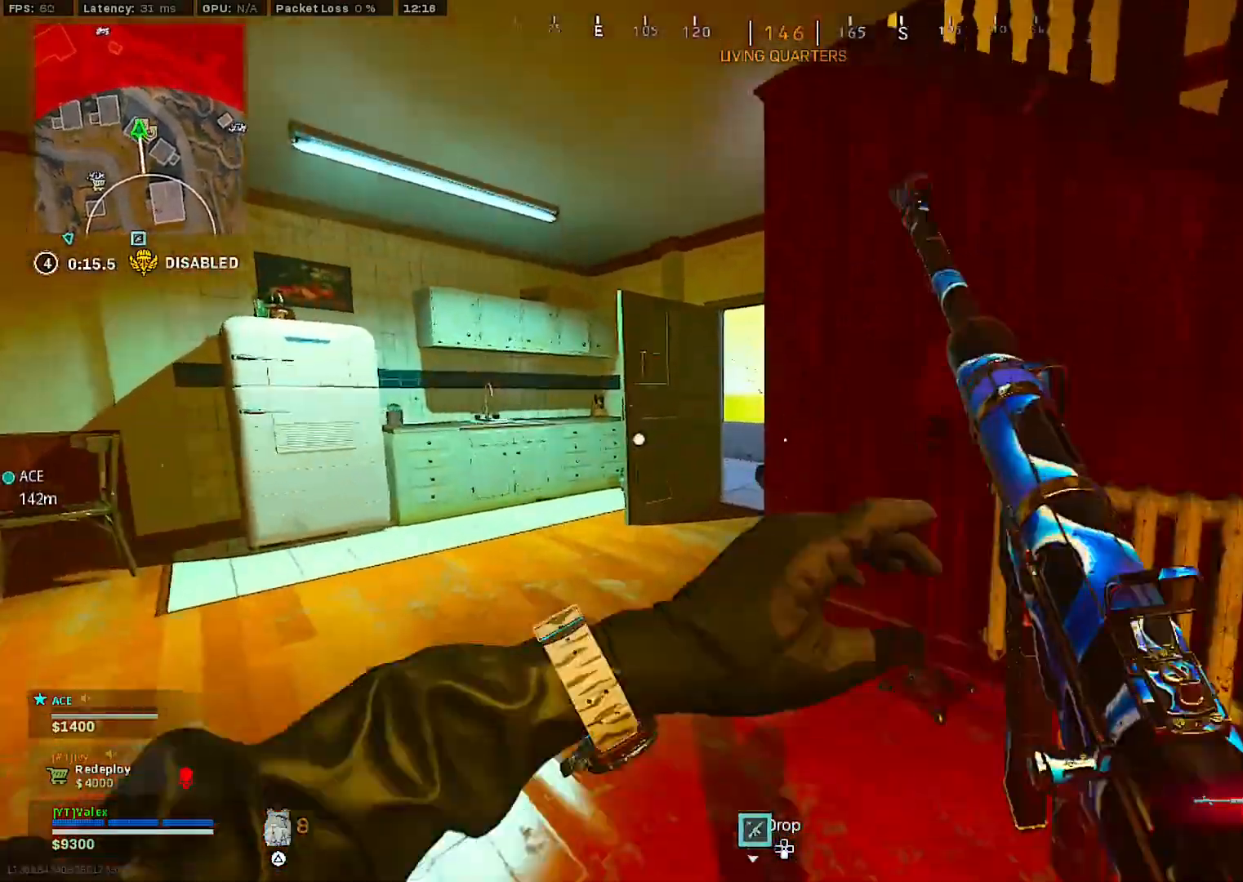
{"buttons": [], "right_stick": "center", "events": []}
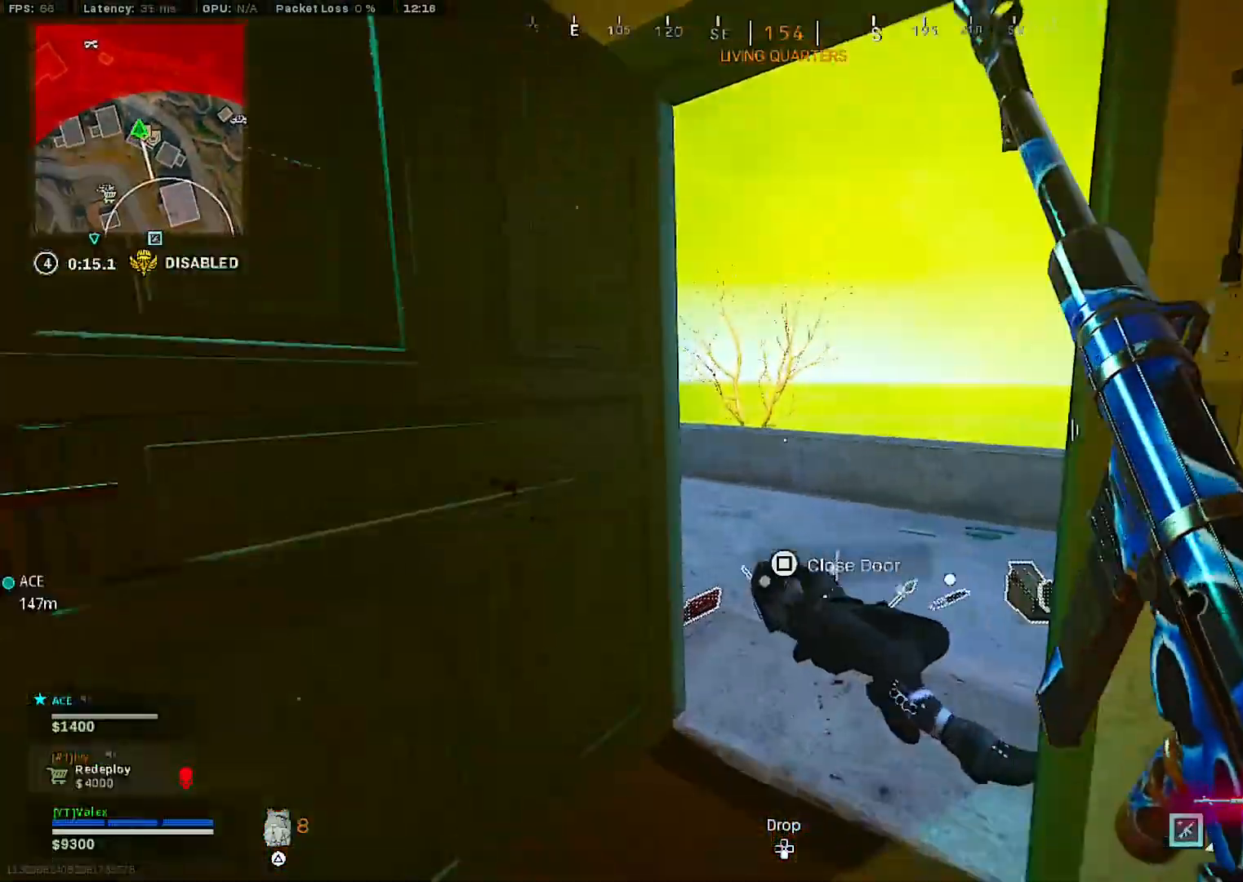
{"buttons": ["L2"], "right_stick": "center", "events": [[33, "right_stick", "left"], [117, "L2", "down"], [133, "right_stick", "center"]]}
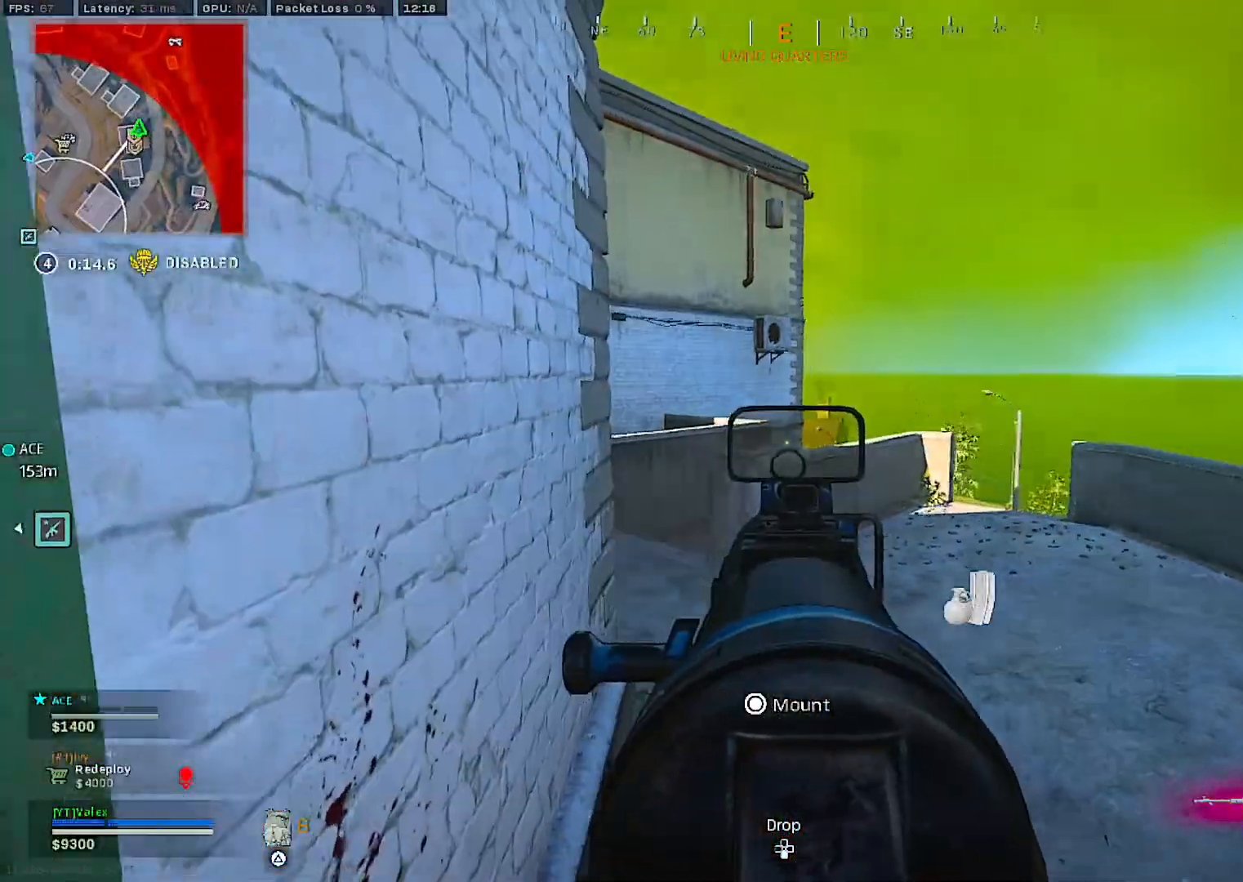
{"buttons": ["L1"], "right_stick": "center", "events": [[283, "L2", "up"], [450, "L1", "down"]]}
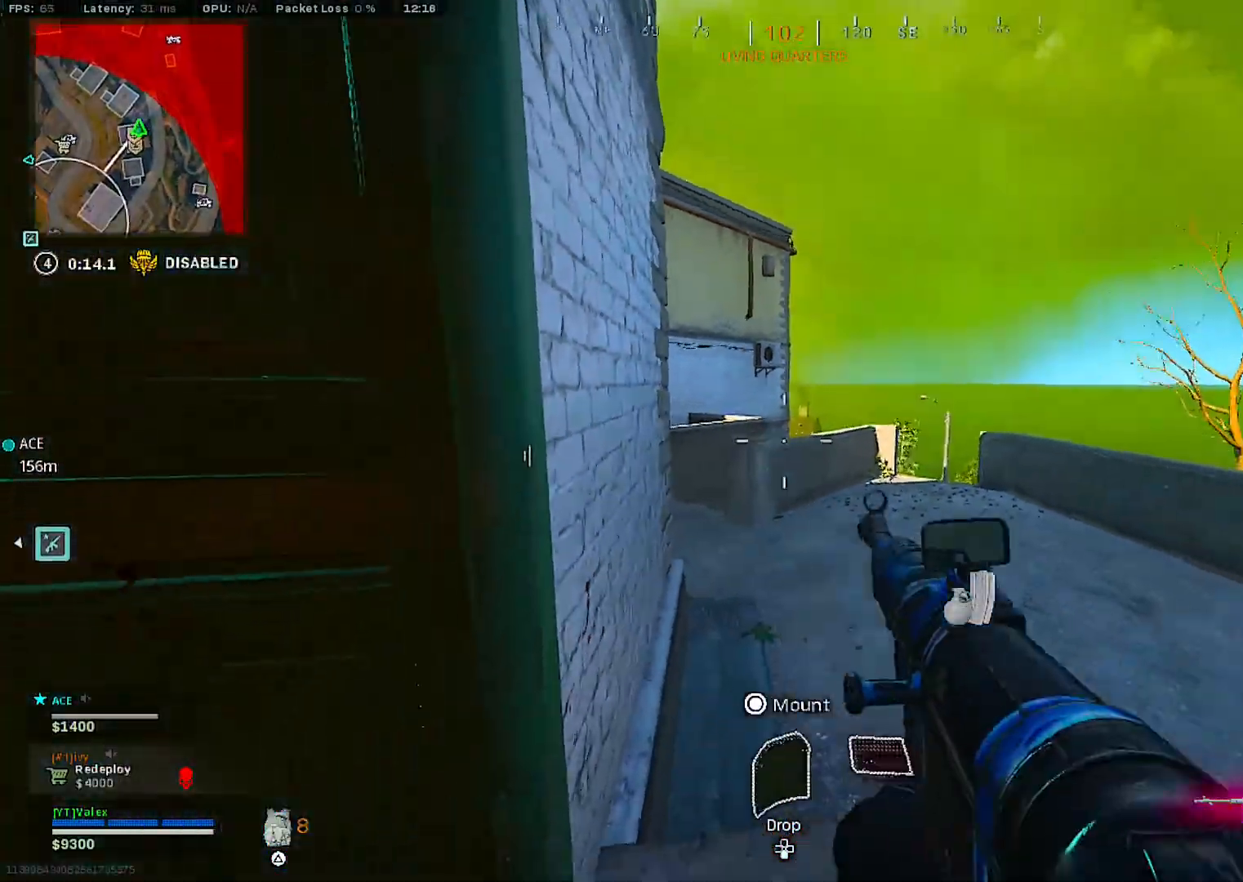
{"buttons": ["L1"], "right_stick": "center", "events": [[17, "right_stick", "down-right"], [100, "right_stick", "center"]]}
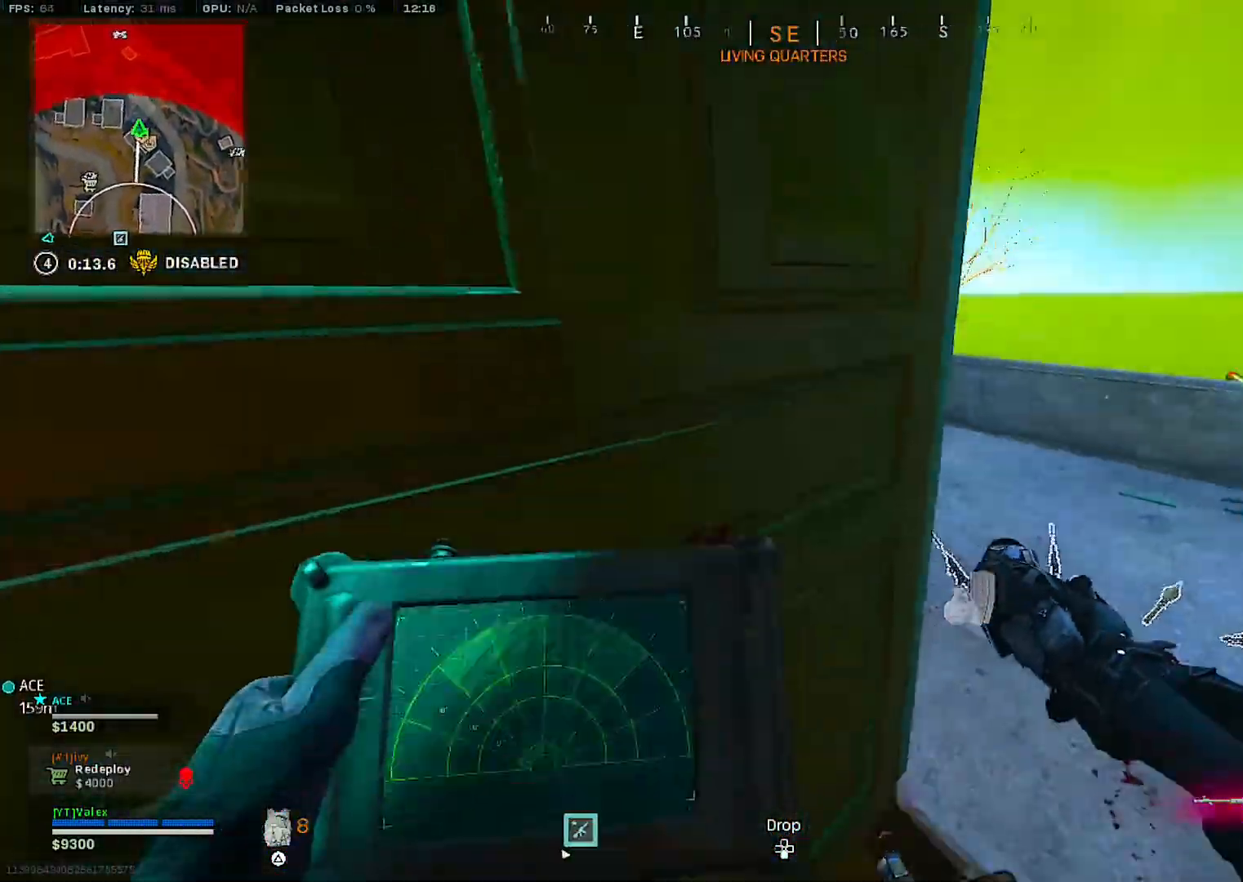
{"buttons": ["L1"], "right_stick": "center", "events": []}
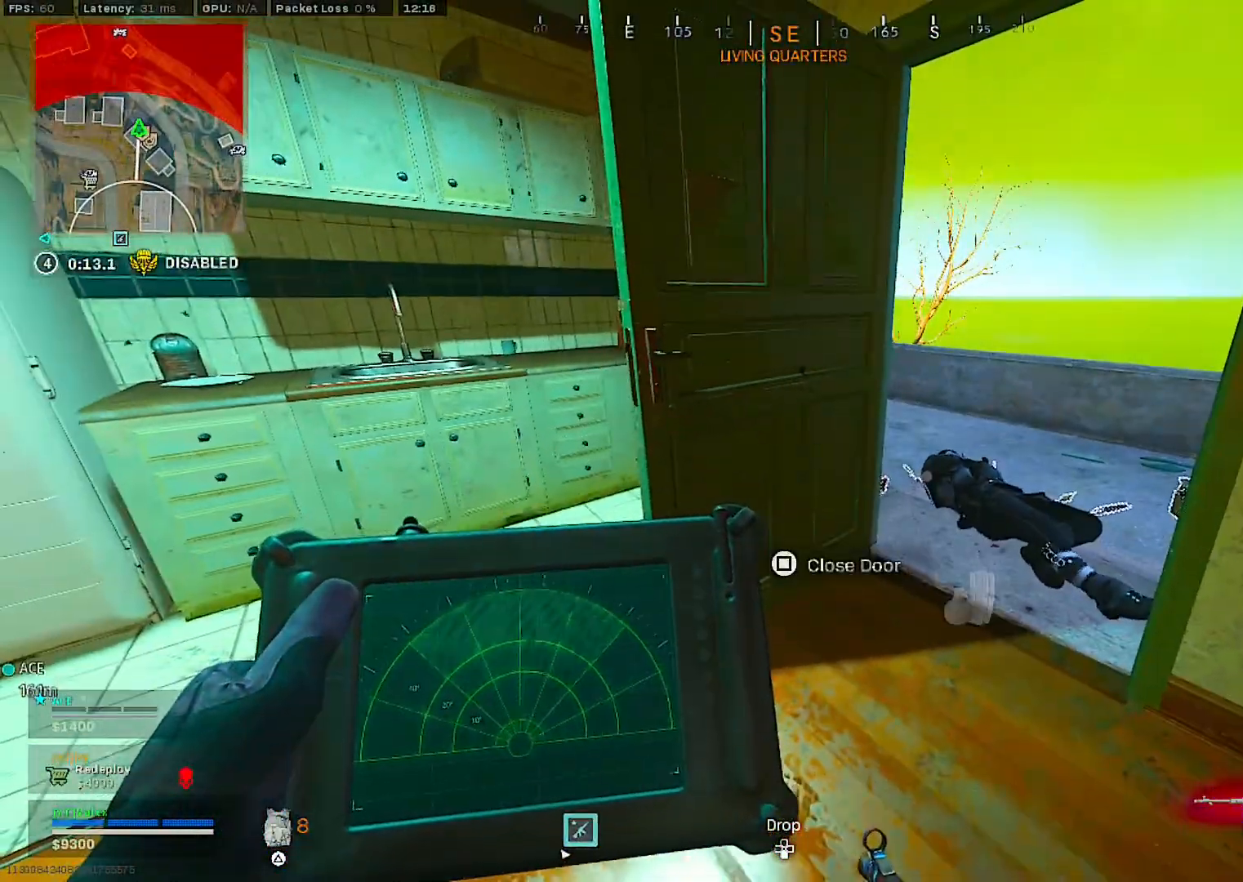
{"buttons": ["L1"], "right_stick": "center", "events": []}
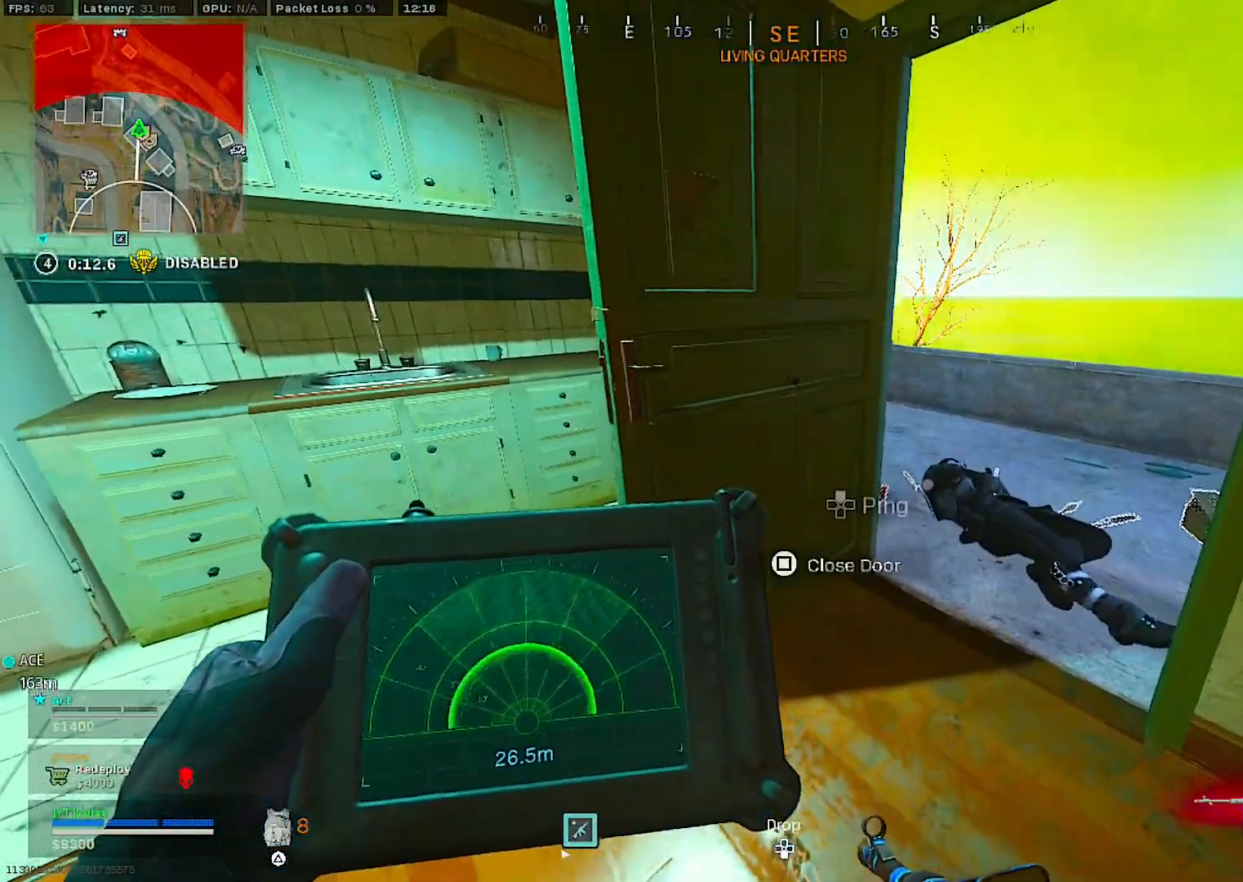
{"buttons": ["L1"], "right_stick": "center", "events": []}
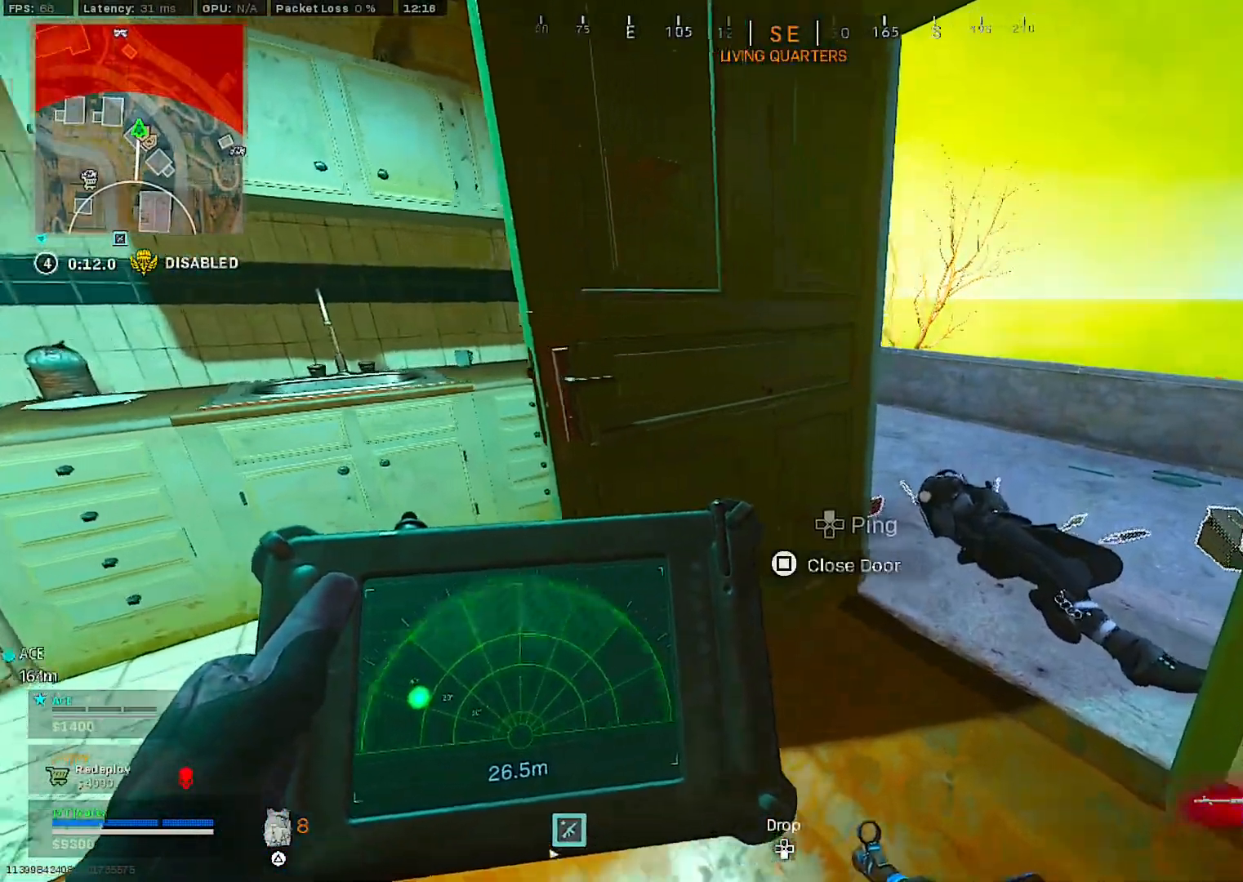
{"buttons": [], "right_stick": "center", "events": [[50, "L1", "up"], [67, "right_stick", "left"], [400, "right_stick", "center"]]}
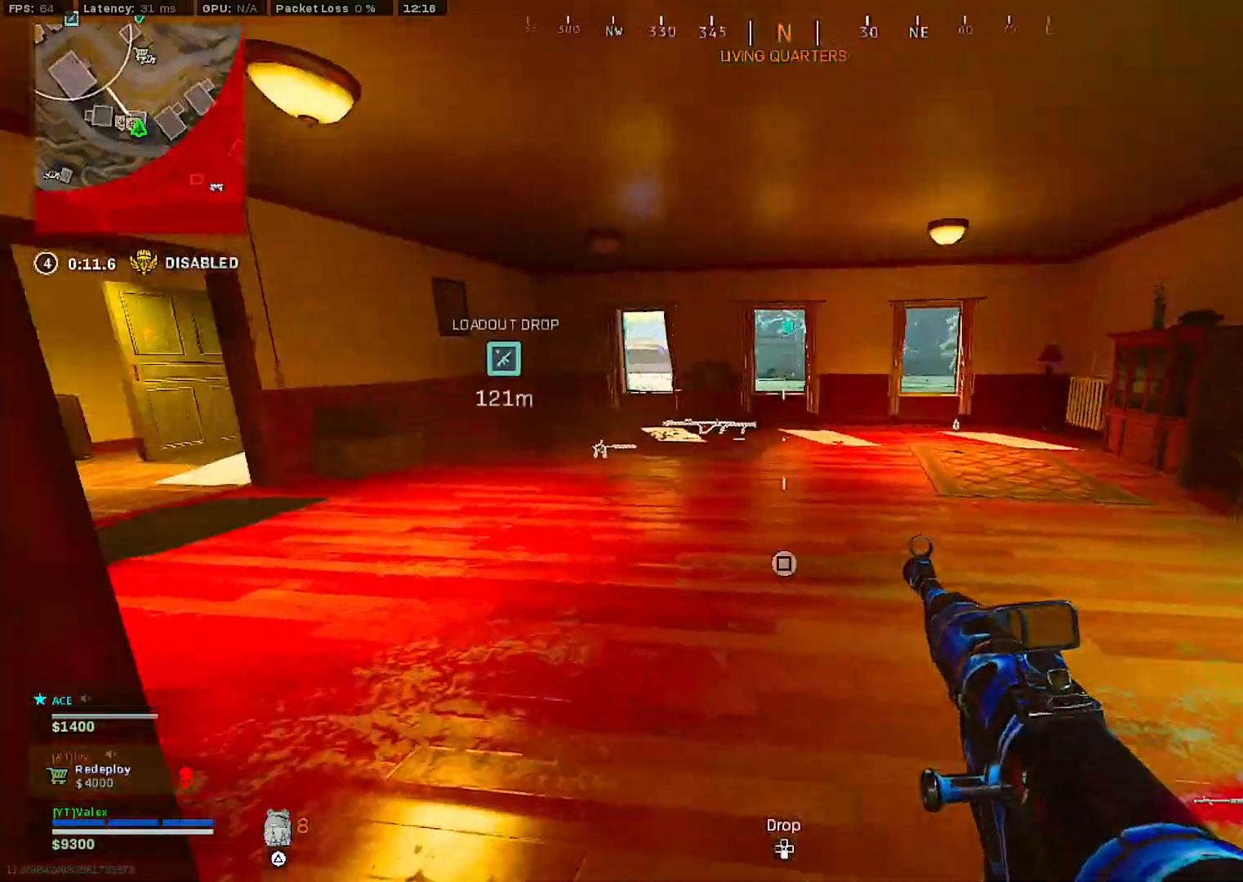
{"buttons": ["R3"], "right_stick": "center", "events": [[167, "right_stick", "right"], [267, "right_stick", "center"], [333, "R3", "down"], [383, "R3", "up"], [467, "R3", "down"]]}
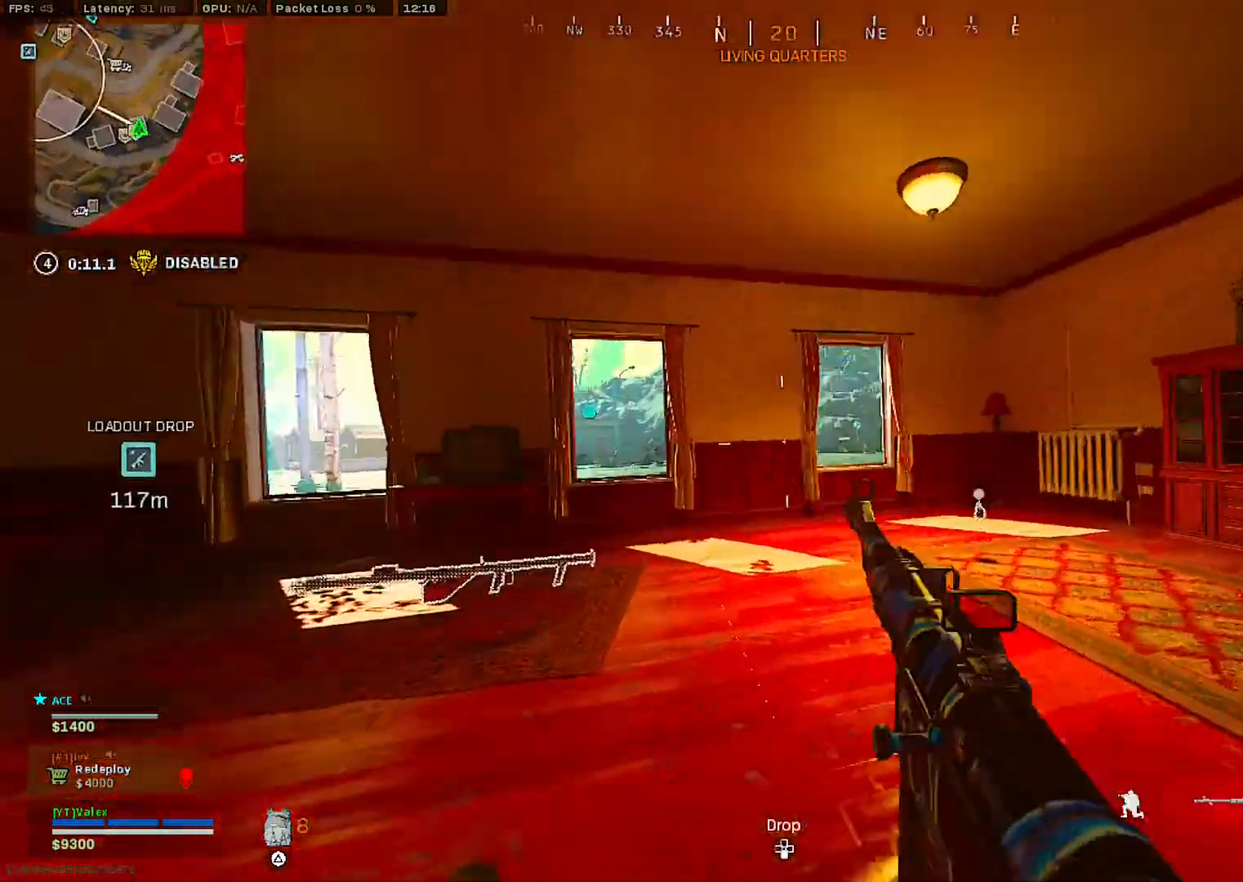
{"buttons": [], "right_stick": "right", "events": [[17, "R3", "up"], [167, "CROSS", "down"], [250, "CROSS", "up"], [383, "right_stick", "right"]]}
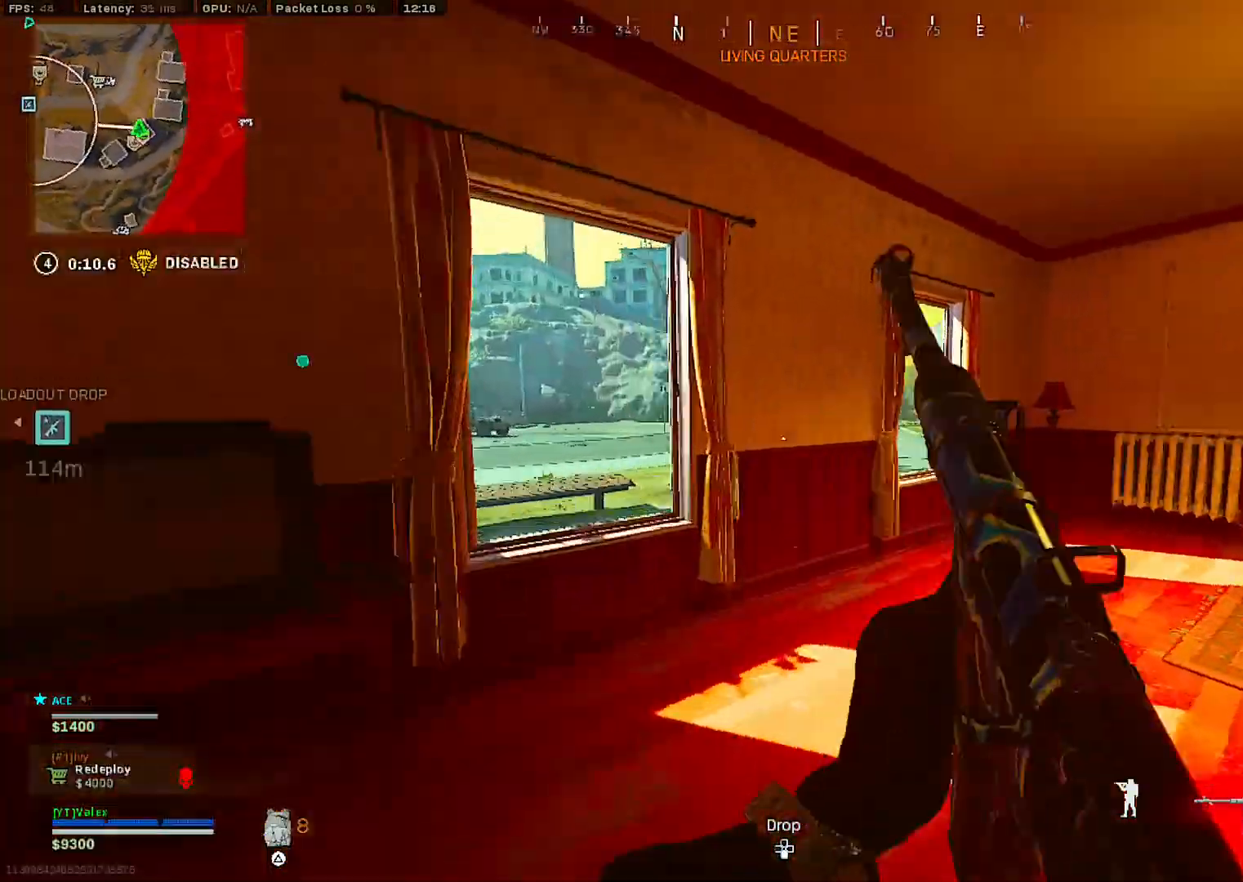
{"buttons": ["L2"], "right_stick": "center", "events": [[33, "right_stick", "center"], [417, "L2", "down"]]}